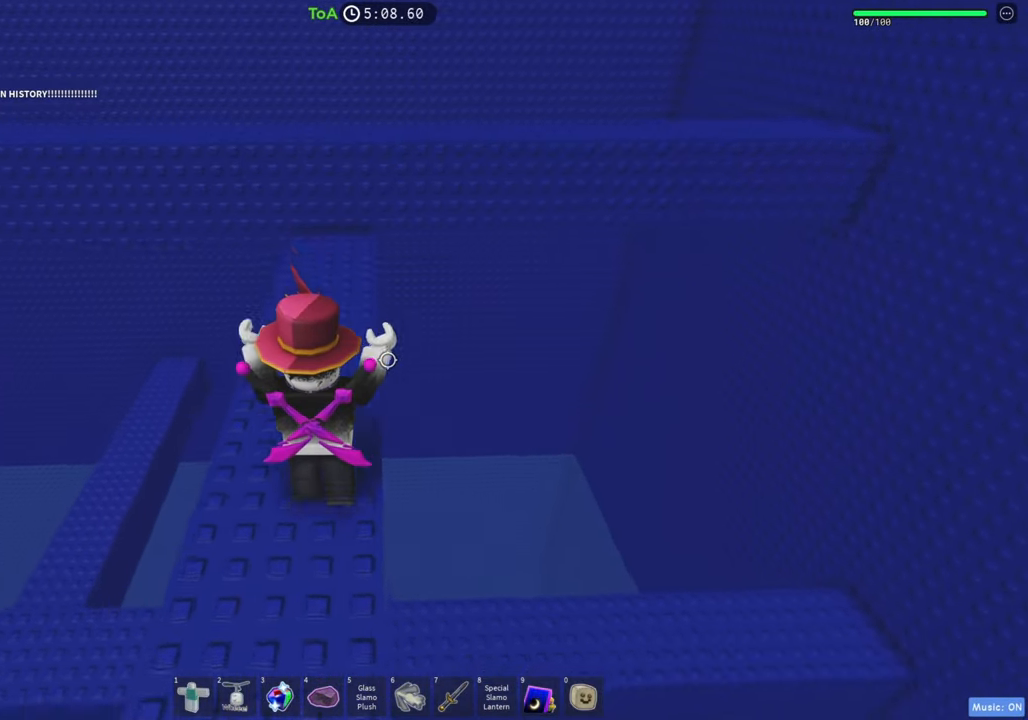
Gameplay with keyboard; each line is a JSON object with the keys held at the frame after it. "events" lists presses ("down") and releases ("up") of "a", "ctrl", "d", "e", "f", "q", "r", "s", "shift", "space", "tab" and "w" between this image and that frame as [ms after this image, input, new state], when the widget could be followed in between. No other keys are recorded. Mouse input is not recorded.
{"keys": [], "events": [[67, "space", "down"], [217, "space", "up"], [317, "w", "up"]]}
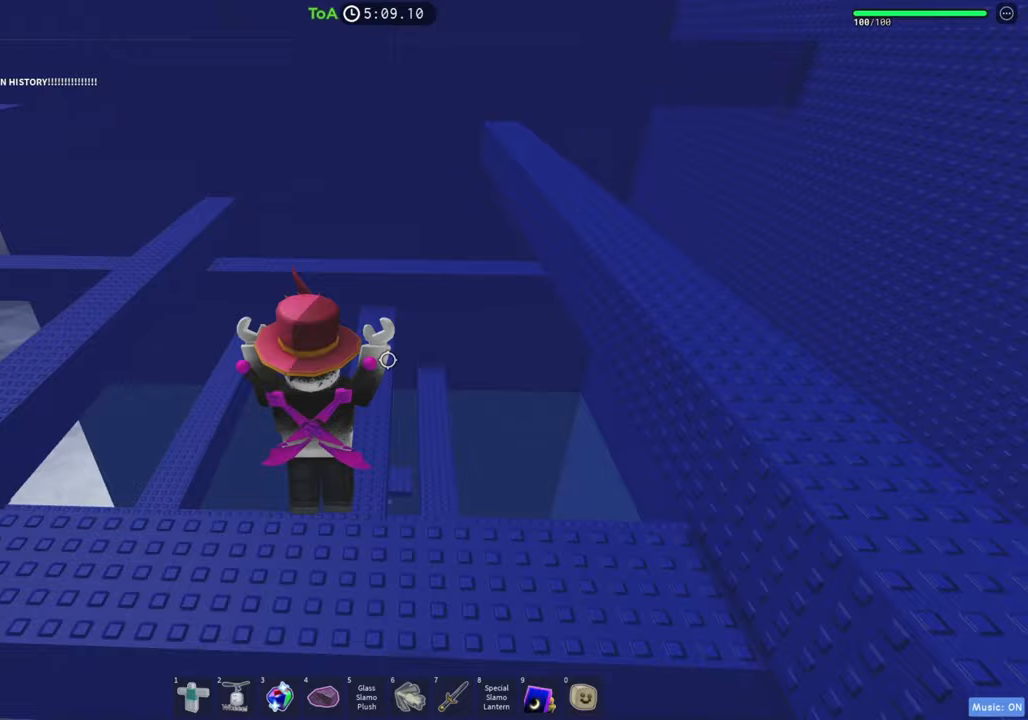
{"keys": ["w"], "events": [[217, "w", "down"]]}
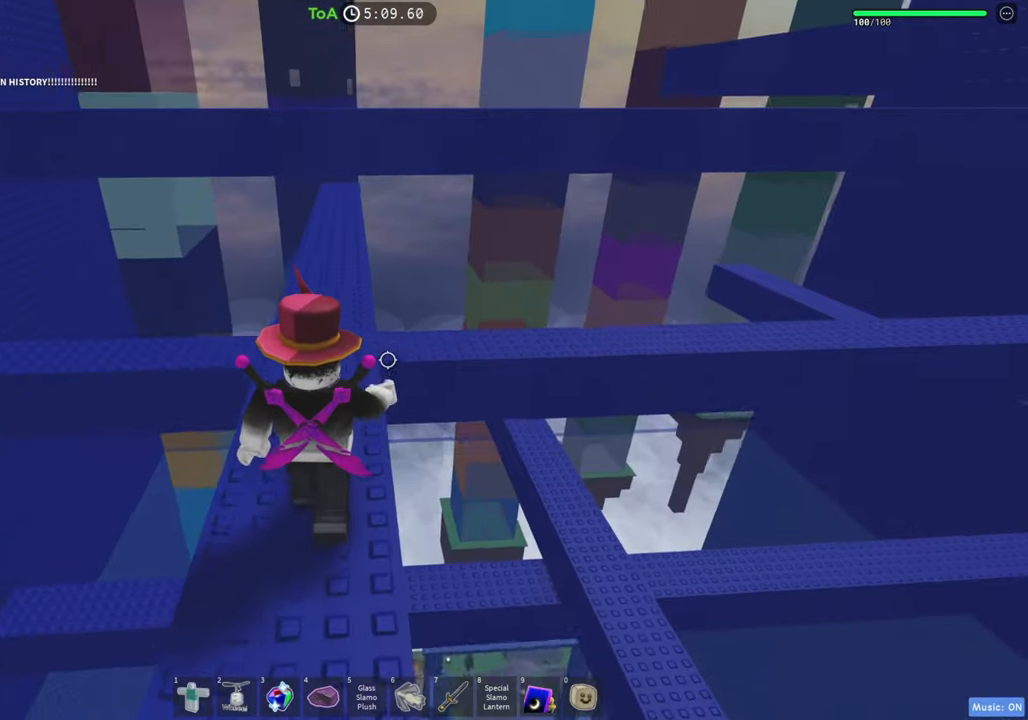
{"keys": ["w"], "events": [[267, "space", "down"], [450, "space", "up"]]}
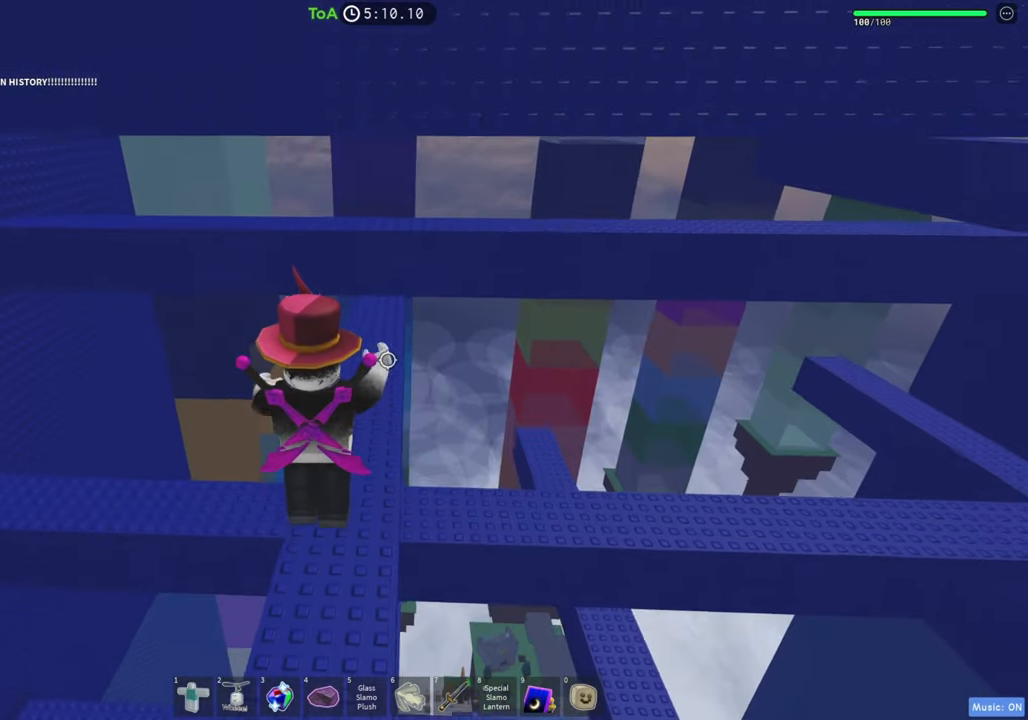
{"keys": ["w"], "events": []}
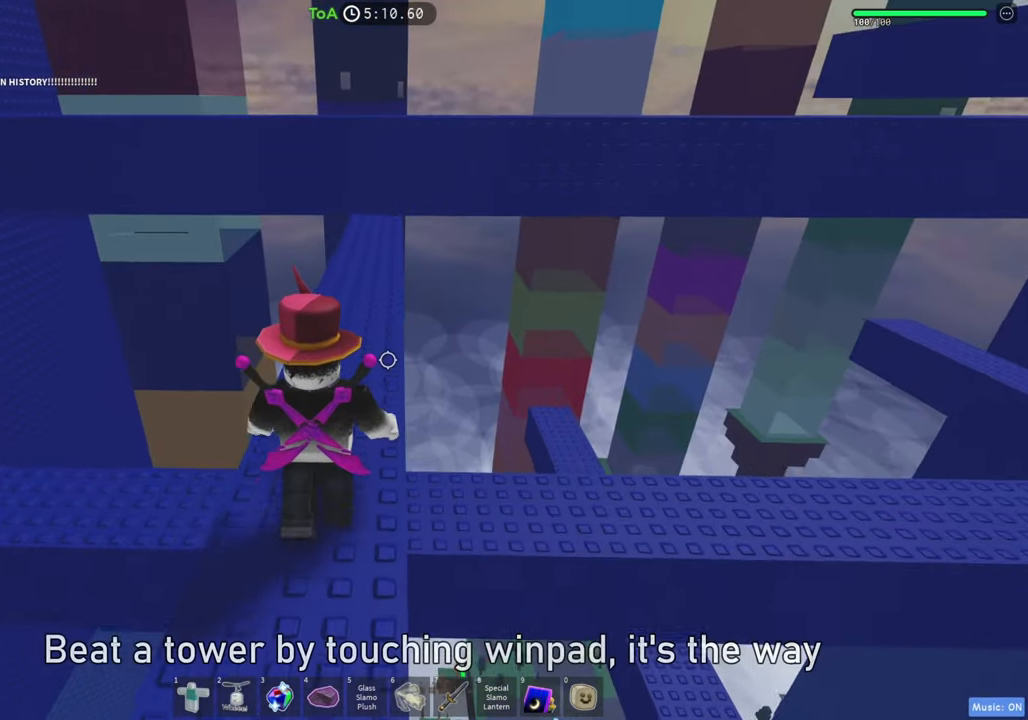
{"keys": ["w"], "events": []}
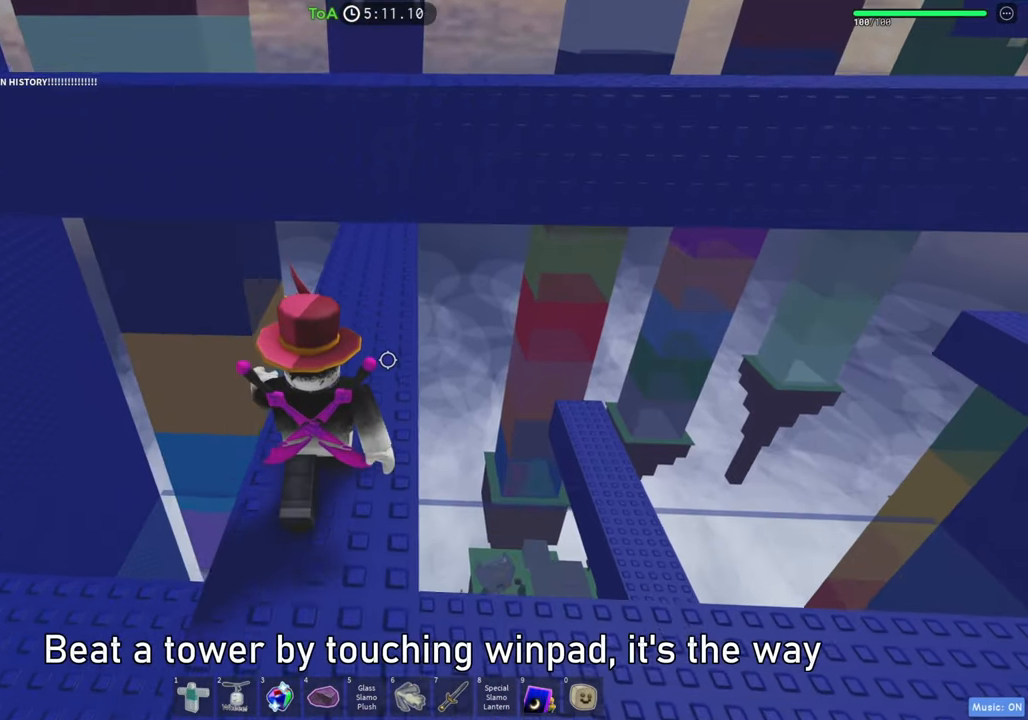
{"keys": ["w"], "events": []}
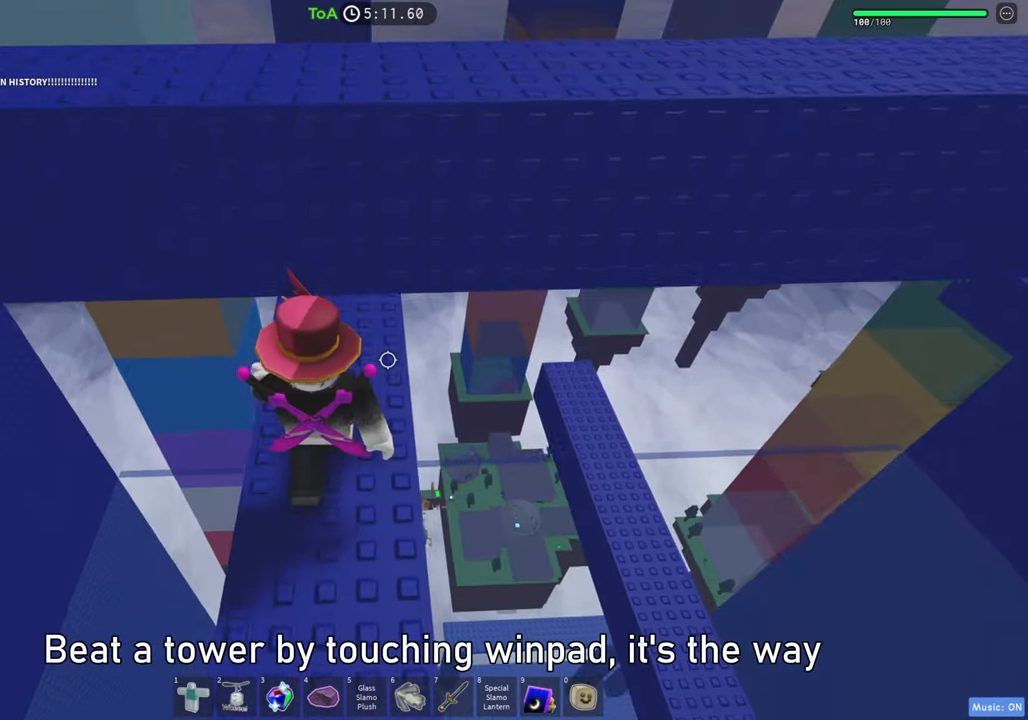
{"keys": ["w"], "events": [[17, "space", "down"], [167, "space", "up"], [317, "w", "up"], [450, "w", "down"]]}
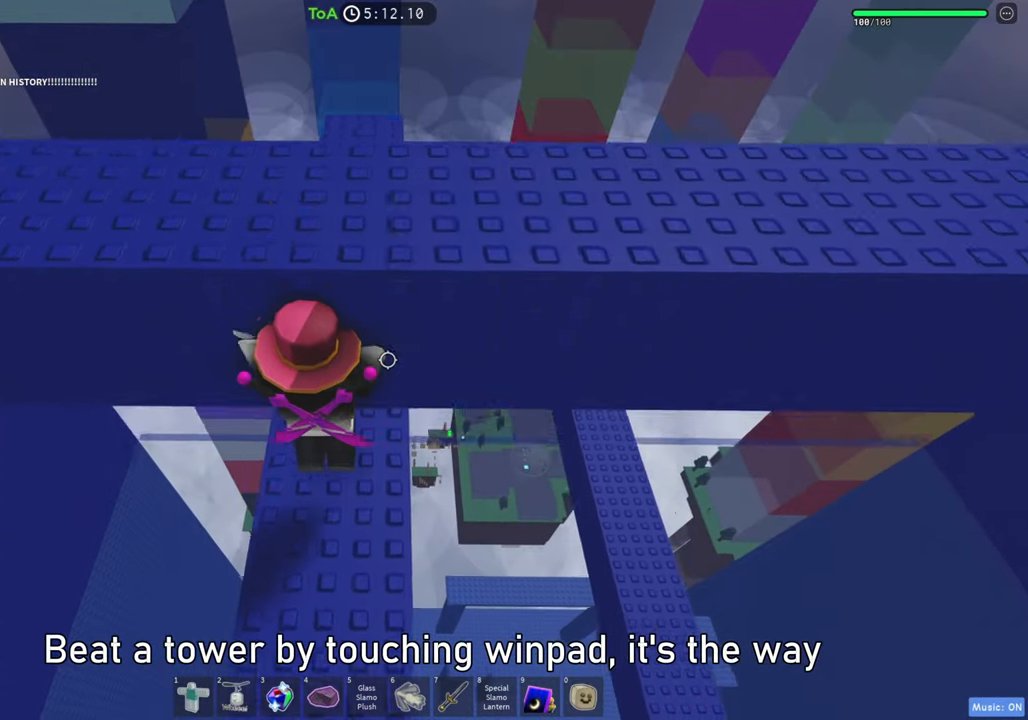
{"keys": ["w"], "events": [[83, "w", "up"], [183, "space", "down"], [350, "space", "up"], [350, "w", "down"]]}
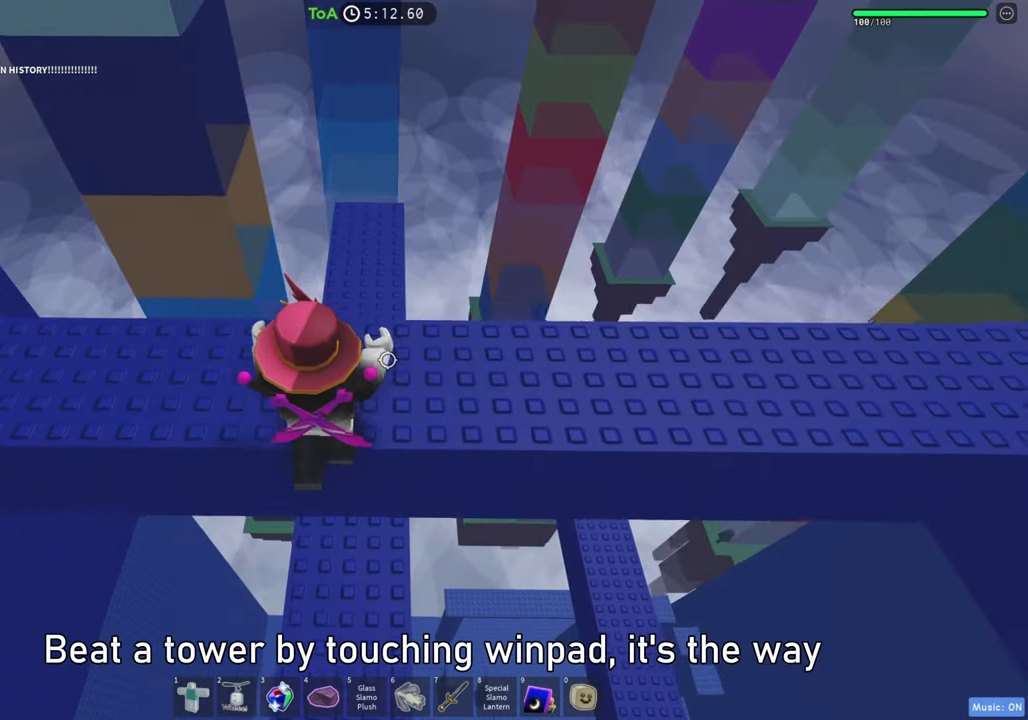
{"keys": ["w"], "events": [[183, "space", "down"], [400, "space", "up"]]}
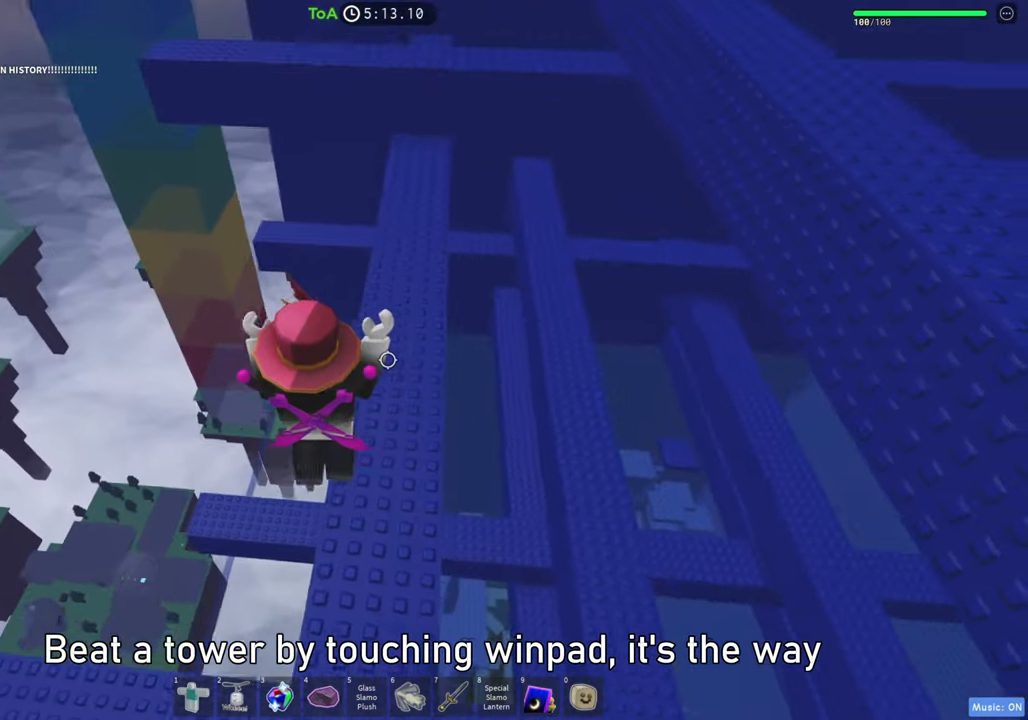
{"keys": ["w"], "events": [[183, "space", "down"], [383, "space", "up"]]}
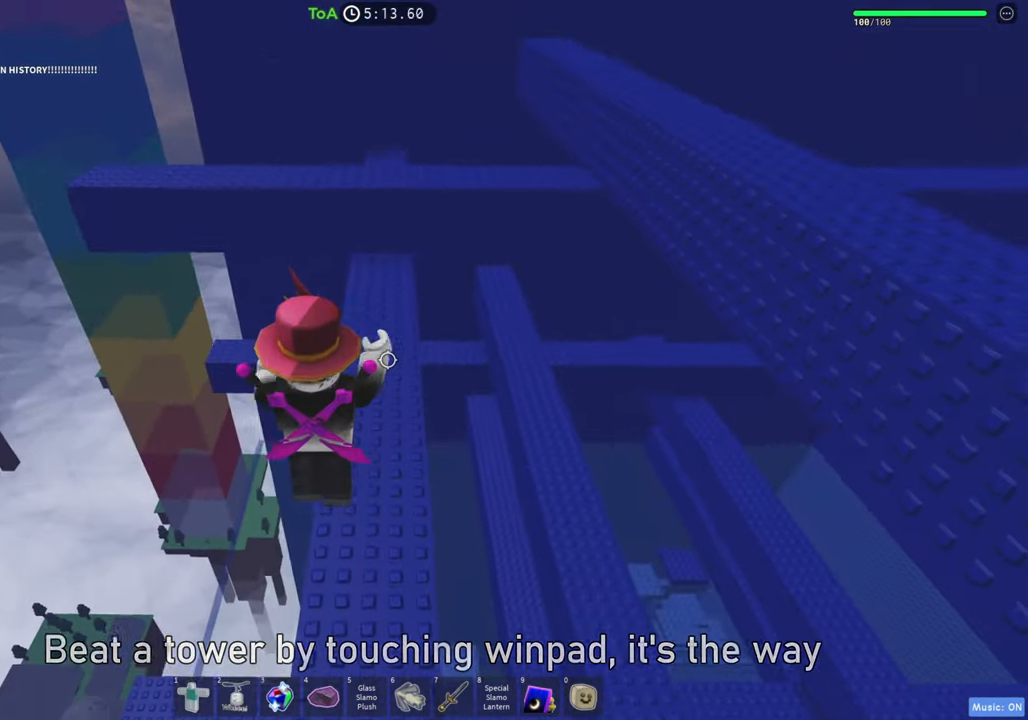
{"keys": ["w"], "events": []}
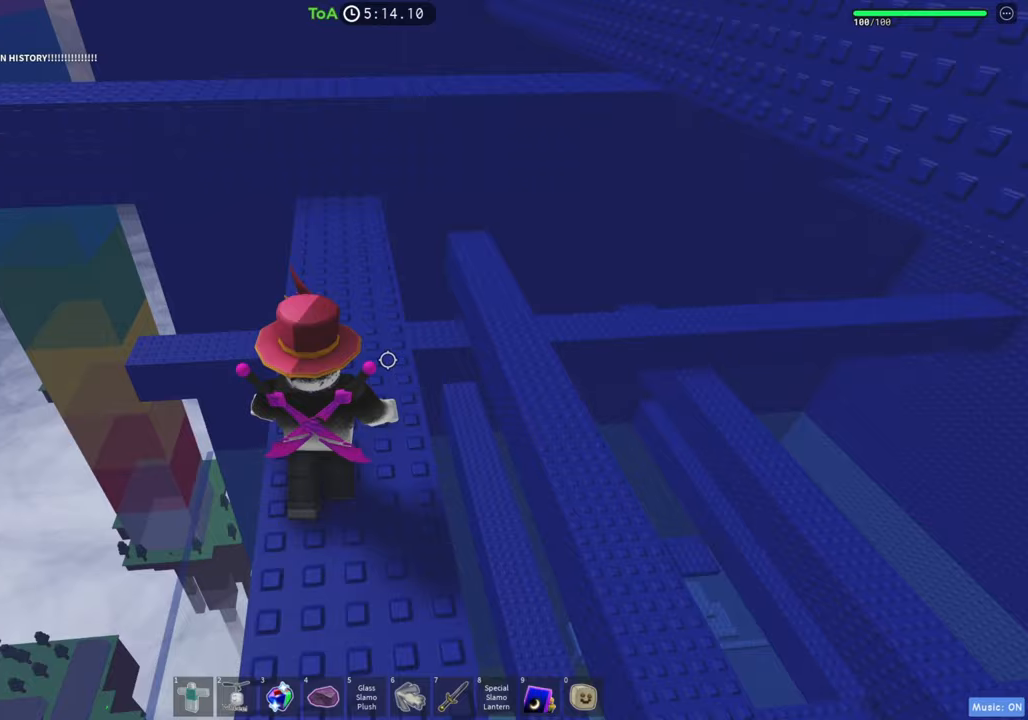
{"keys": ["w"], "events": [[33, "space", "down"], [183, "space", "up"]]}
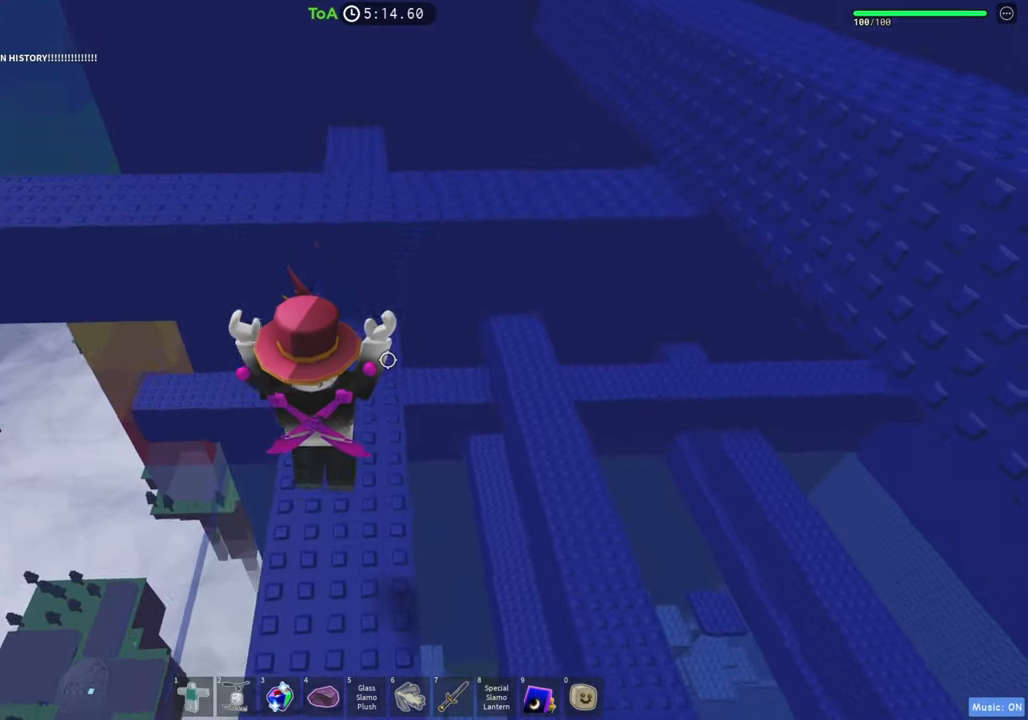
{"keys": ["space", "w"], "events": [[317, "space", "down"]]}
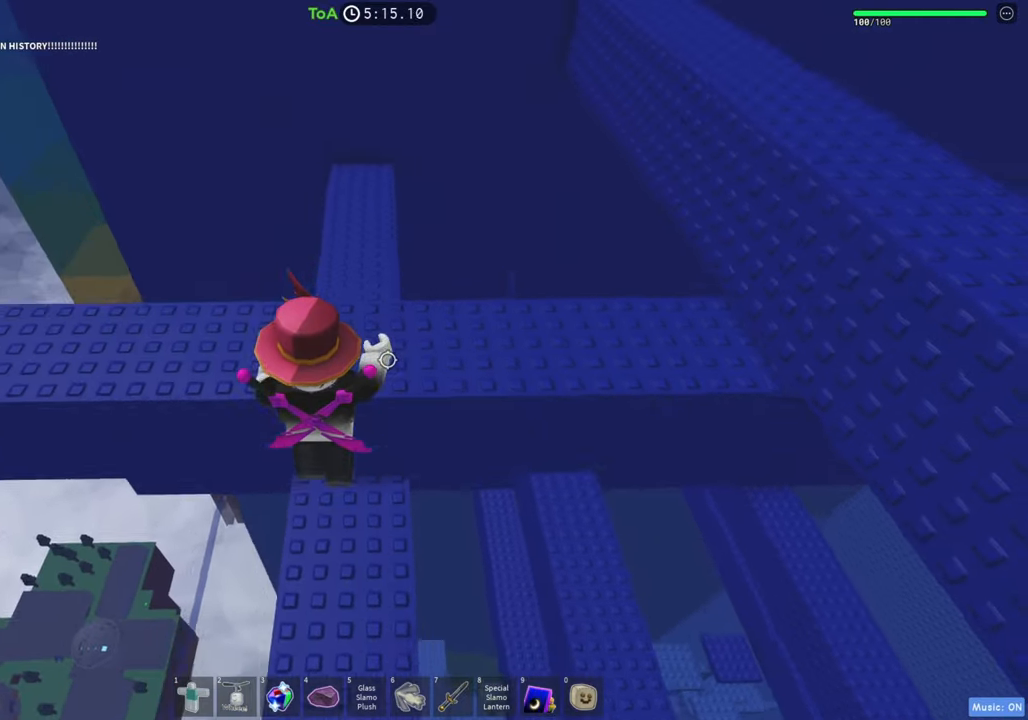
{"keys": ["w"], "events": [[417, "space", "up"]]}
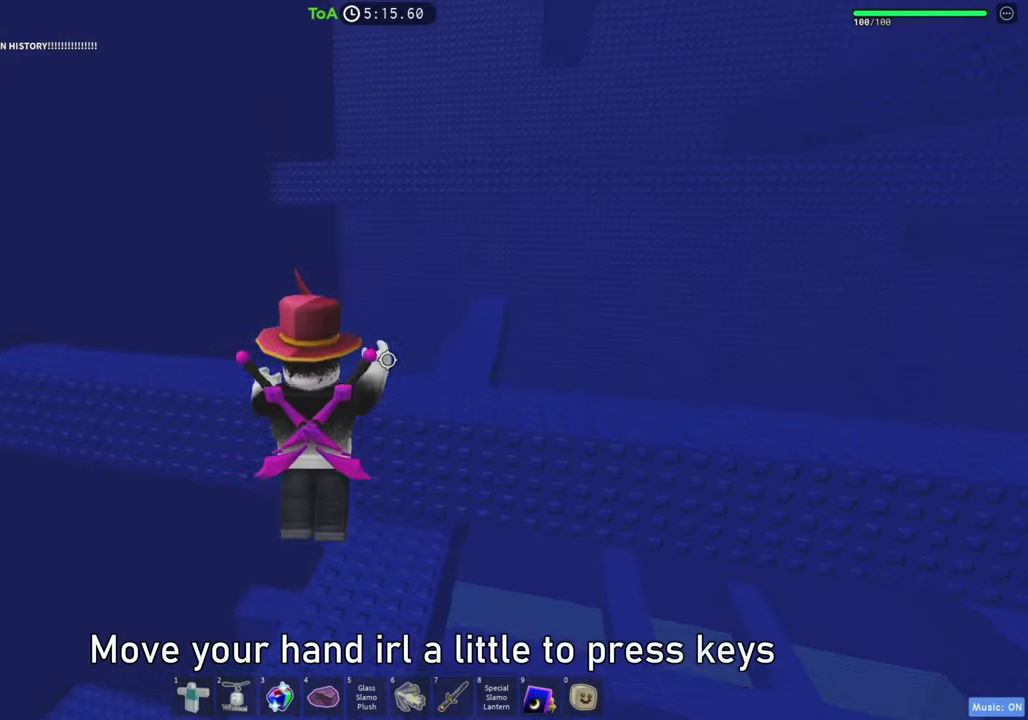
{"keys": ["a", "space", "w"], "events": [[350, "a", "down"], [417, "space", "down"]]}
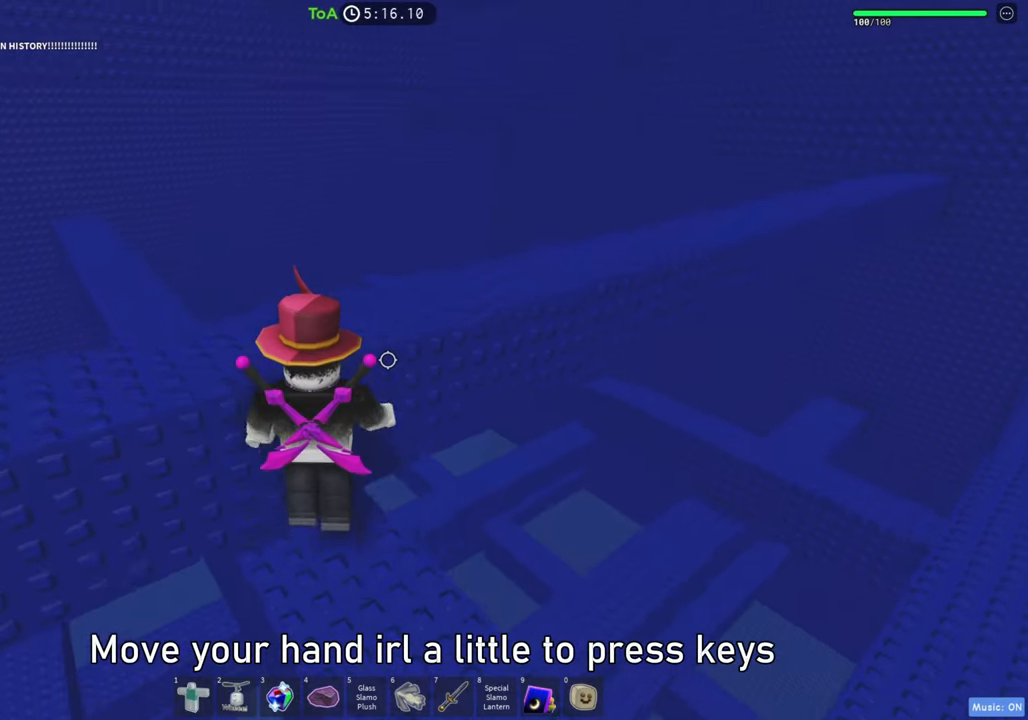
{"keys": ["space", "w"], "events": [[150, "space", "up"], [183, "a", "up"], [300, "space", "down"]]}
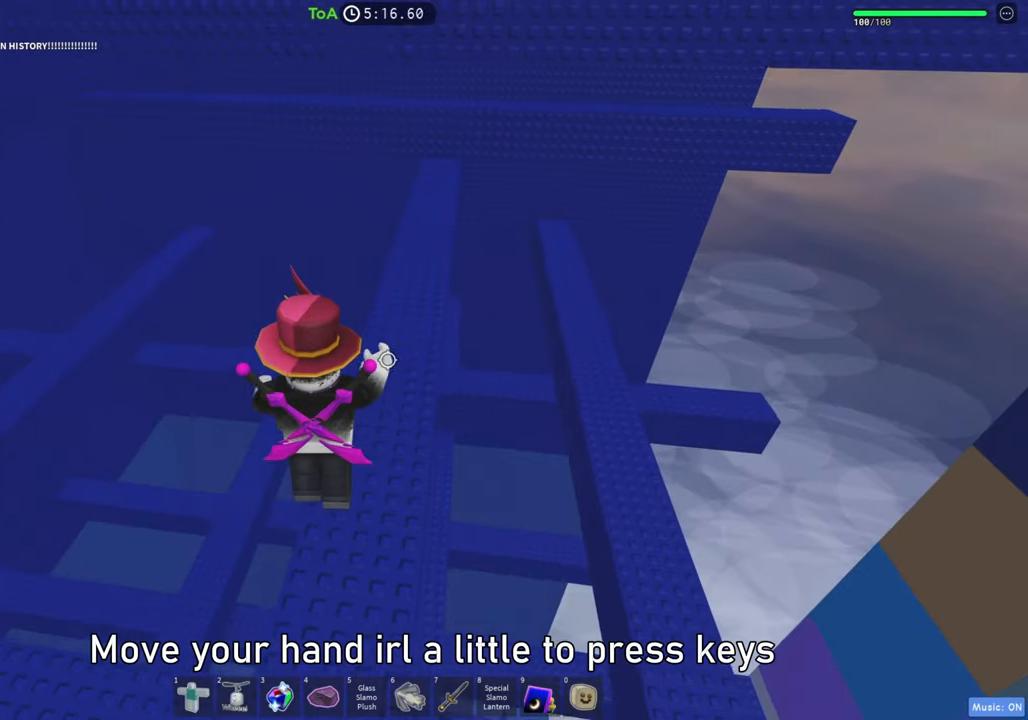
{"keys": ["space", "w"], "events": [[50, "space", "up"], [433, "space", "down"]]}
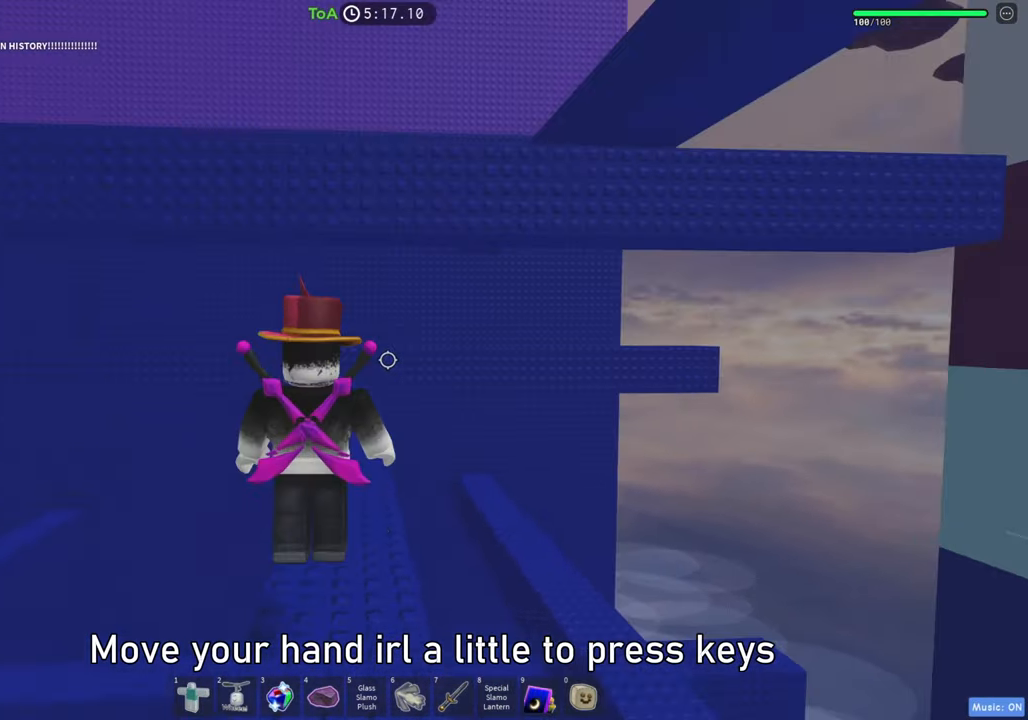
{"keys": ["space", "w"], "events": [[150, "space", "up"], [483, "space", "down"]]}
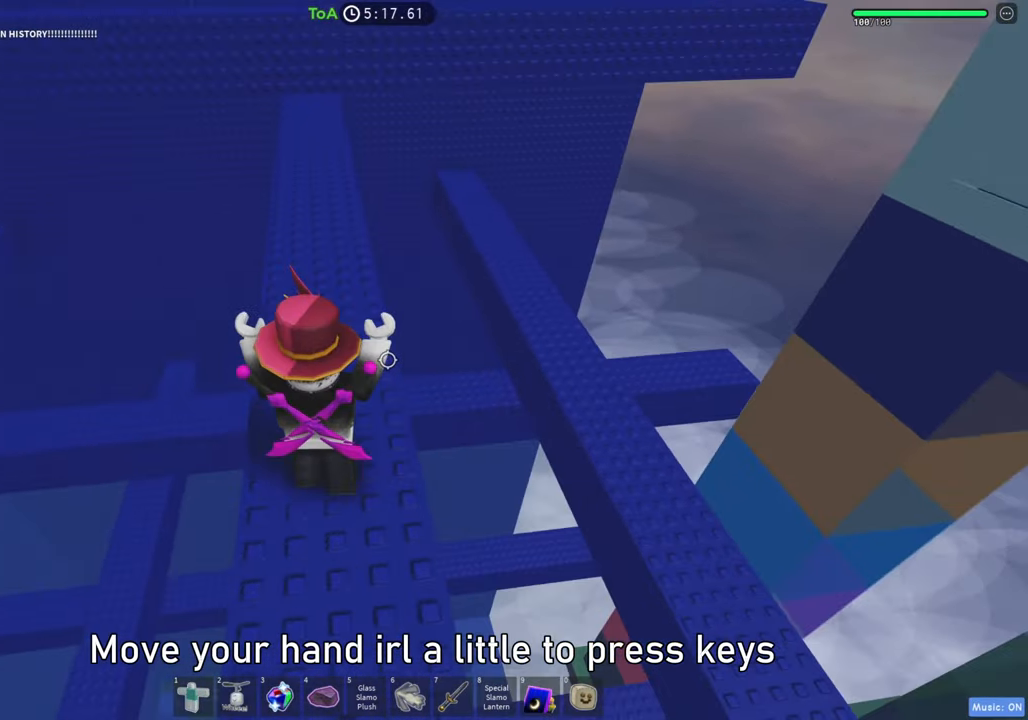
{"keys": ["w"], "events": [[150, "space", "up"]]}
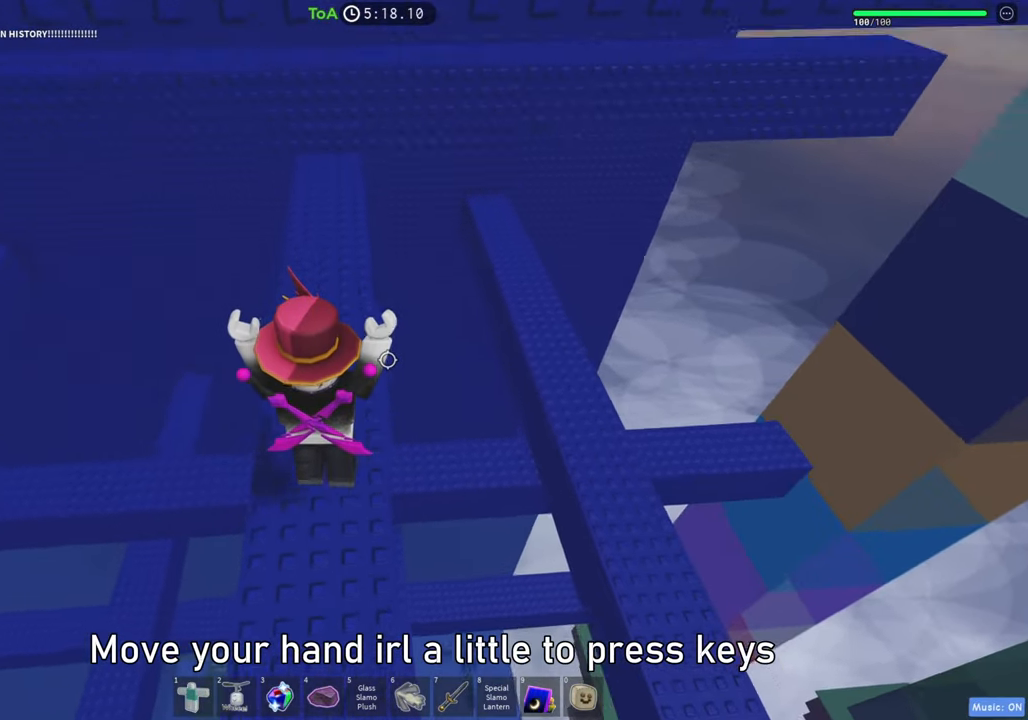
{"keys": ["w"], "events": []}
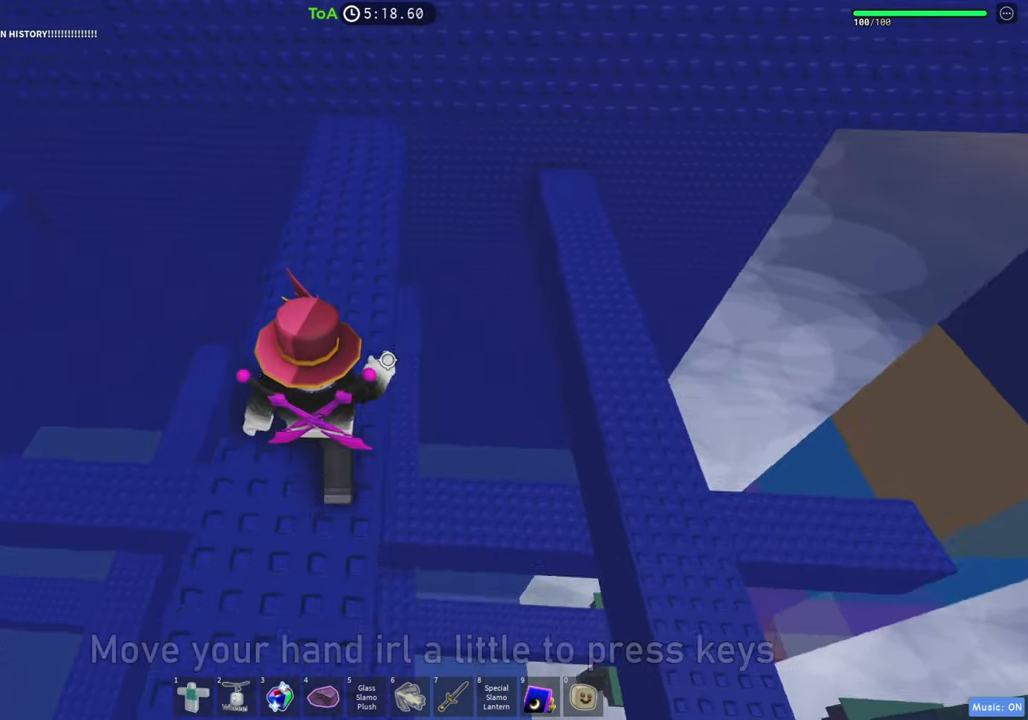
{"keys": ["w"], "events": [[317, "space", "down"], [450, "space", "up"]]}
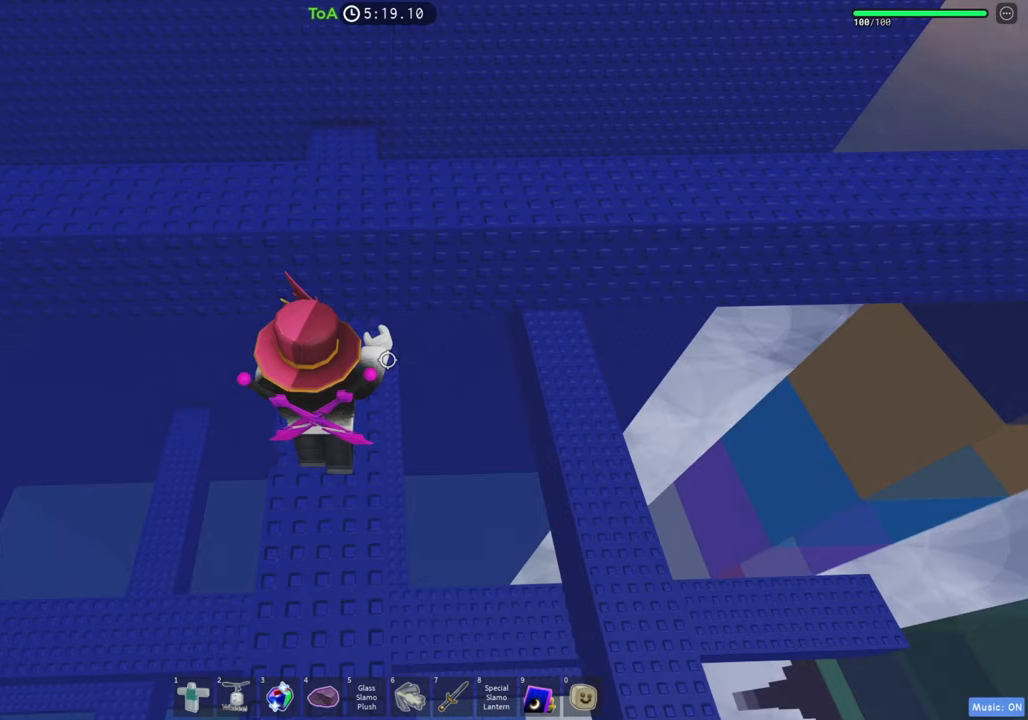
{"keys": ["space", "w"], "events": [[350, "space", "down"]]}
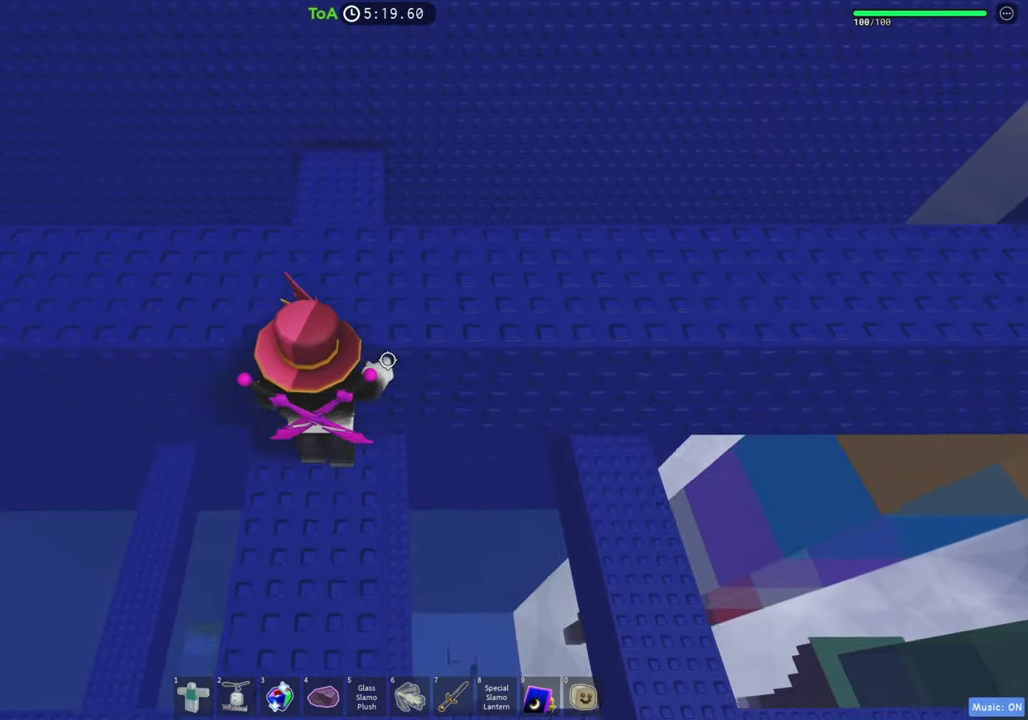
{"keys": ["w"], "events": [[33, "space", "up"], [267, "space", "down"], [483, "space", "up"]]}
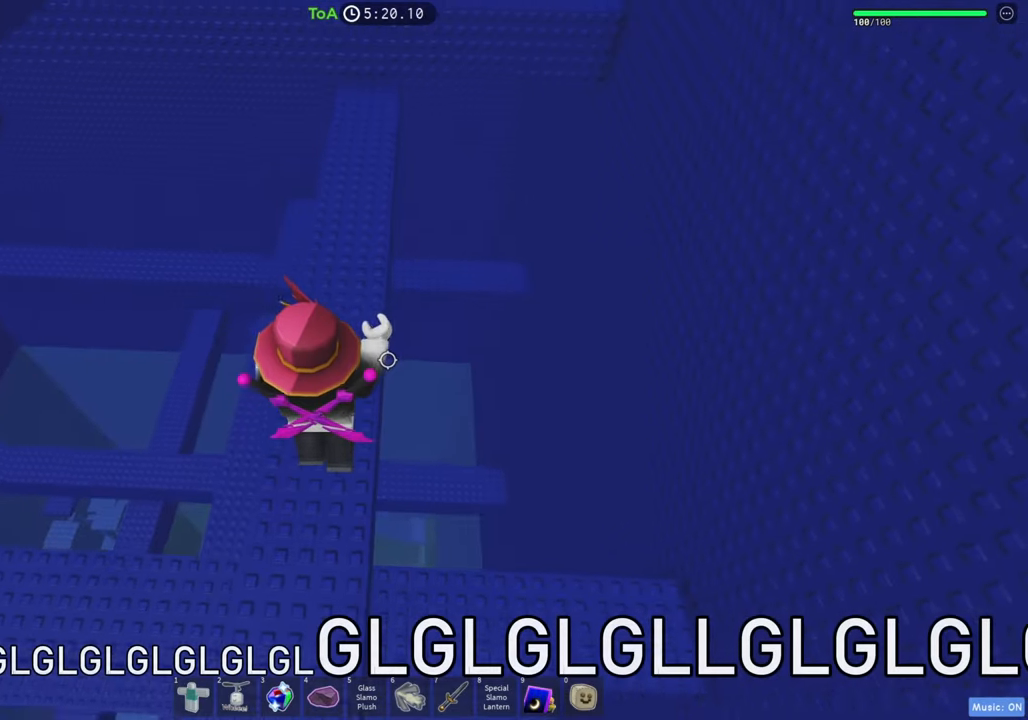
{"keys": ["space", "w"], "events": [[300, "space", "down"]]}
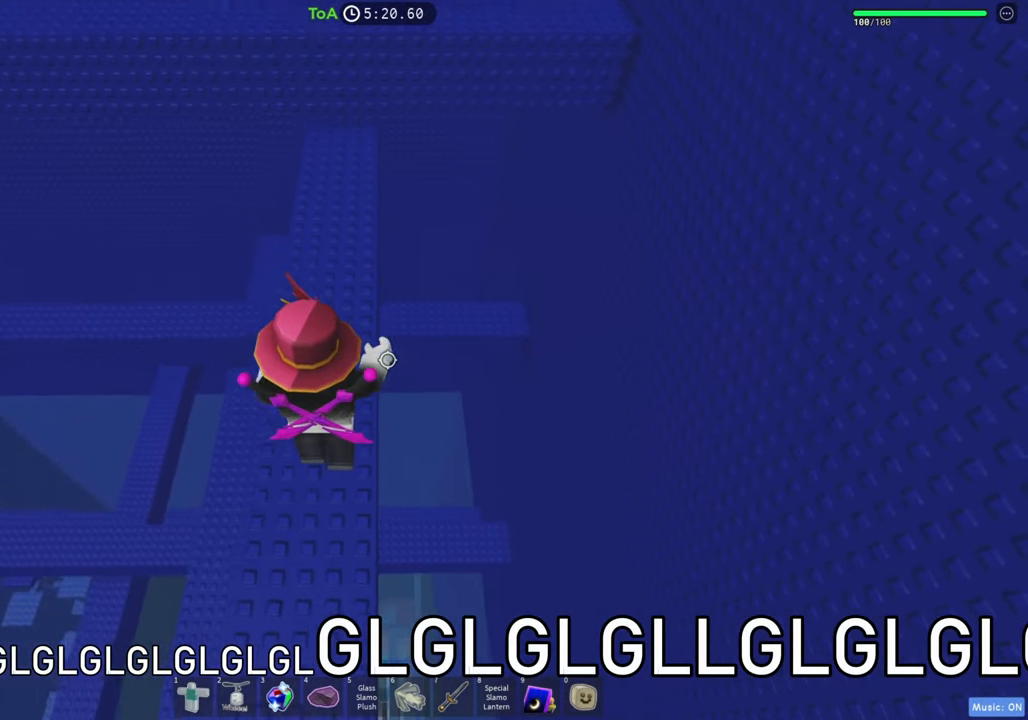
{"keys": ["space", "w"], "events": [[117, "space", "up"], [433, "space", "down"]]}
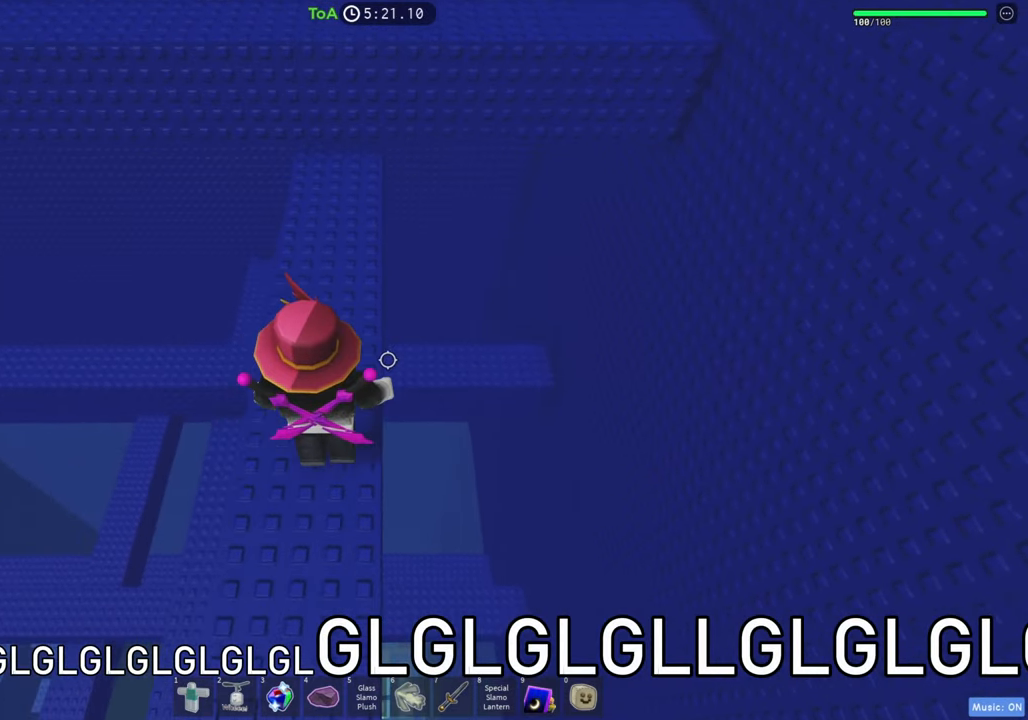
{"keys": ["w"], "events": [[117, "space", "up"]]}
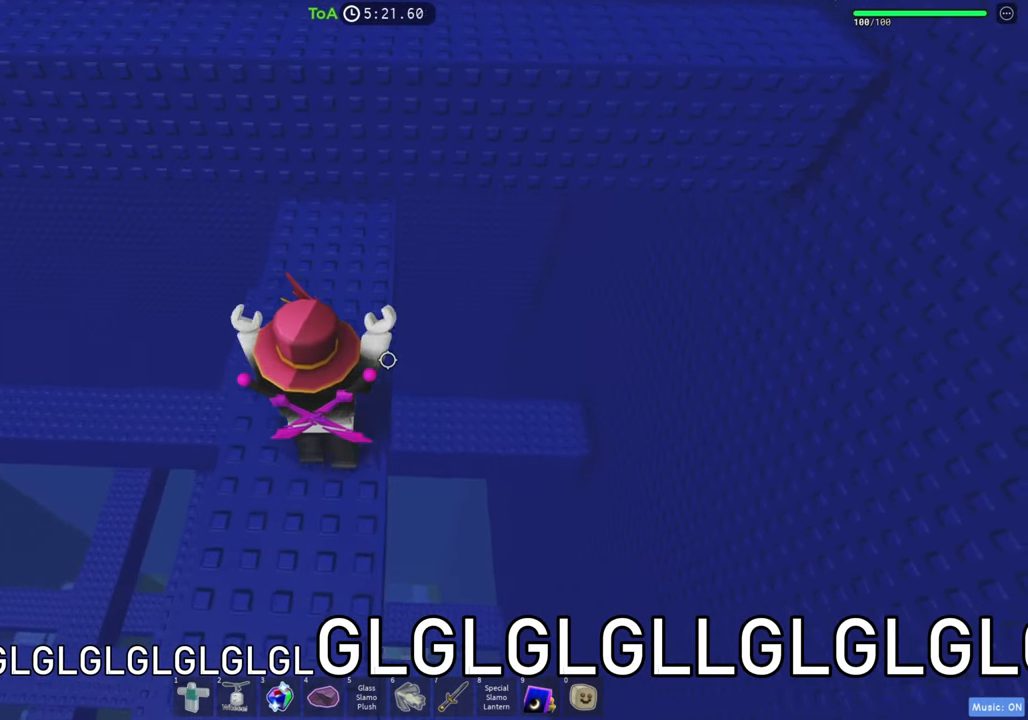
{"keys": ["space", "w"], "events": [[417, "space", "down"]]}
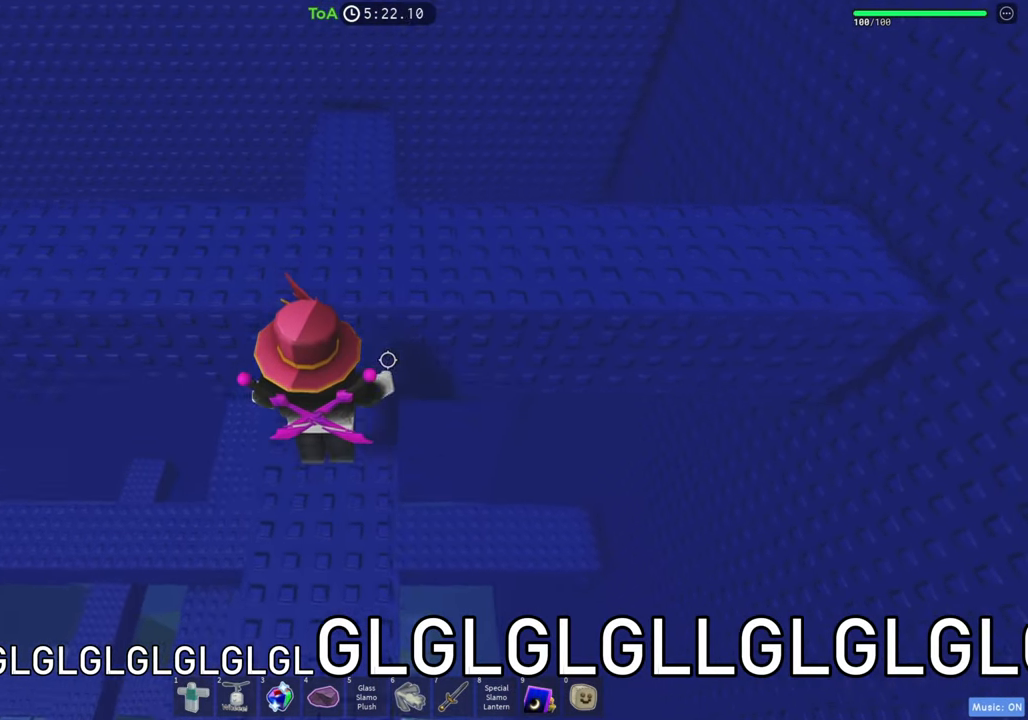
{"keys": ["space", "w"], "events": [[150, "space", "up"], [333, "space", "down"]]}
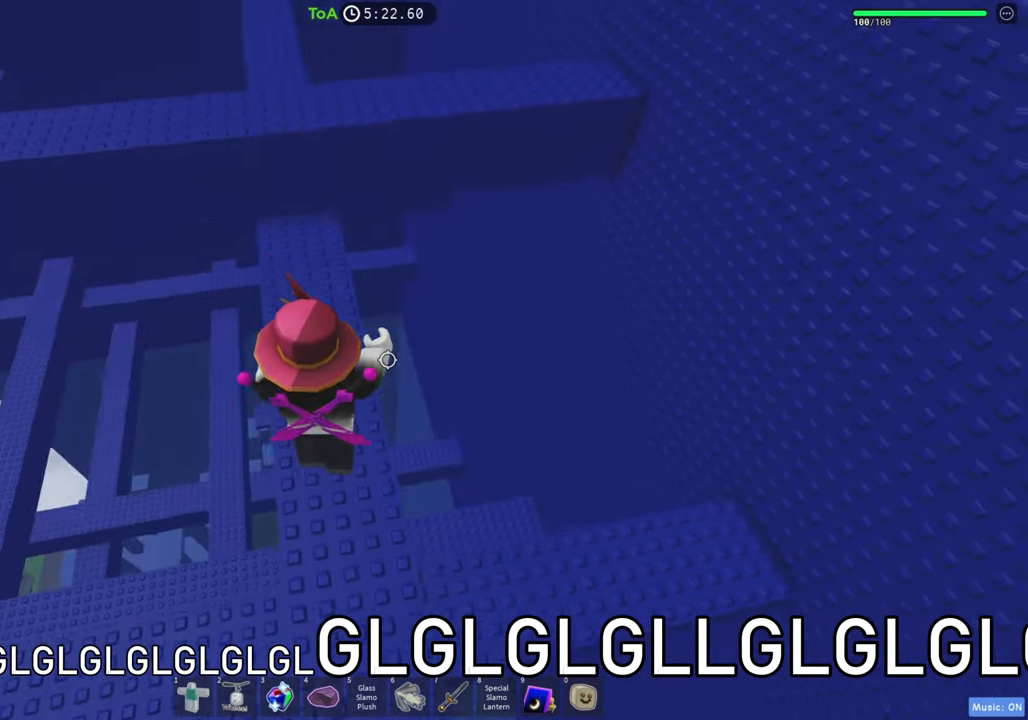
{"keys": ["w"], "events": [[17, "space", "up"]]}